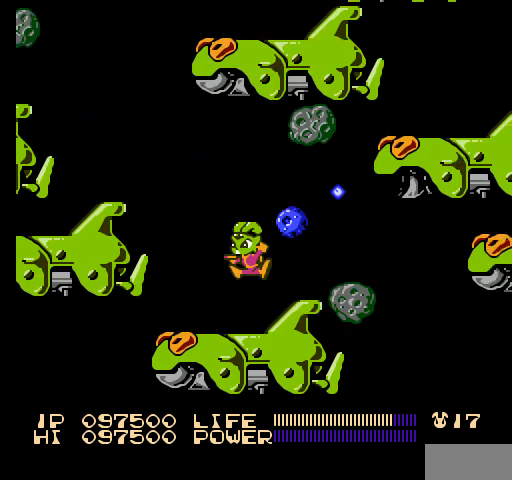
Gameplay with a controller (Nintendo layout); each line is a JSON object with the inputs held at the frame after it. "events" lists button and stick changes between this image and that frame as [ms after this image, input, new state], when the widget could be followed in between. Not read: L3 R3.
{"buttons": ["A", "DPAD_RIGHT"], "events": [[233, "DPAD_RIGHT", "down"], [467, "A", "down"]]}
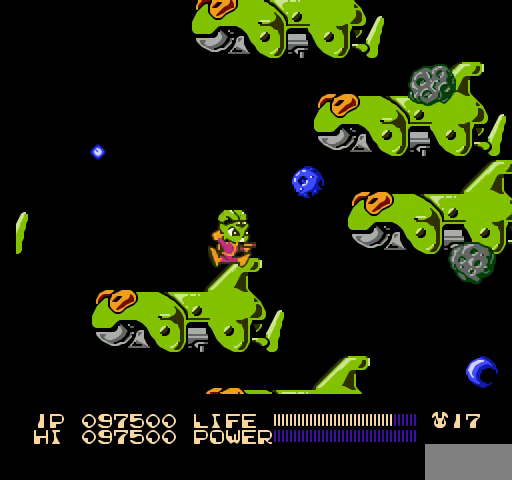
{"buttons": [], "events": [[400, "A", "up"], [433, "DPAD_RIGHT", "up"]]}
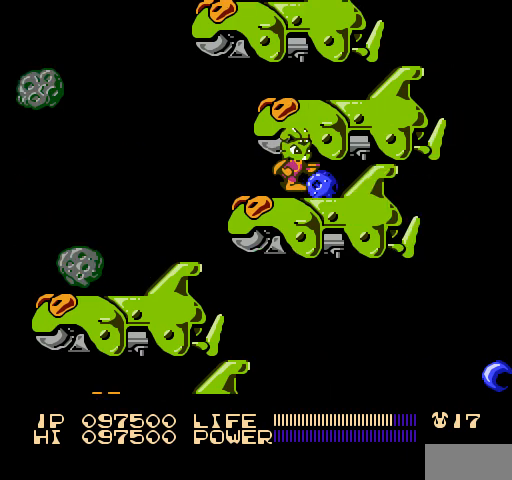
{"buttons": [], "events": [[33, "A", "down"], [300, "A", "up"]]}
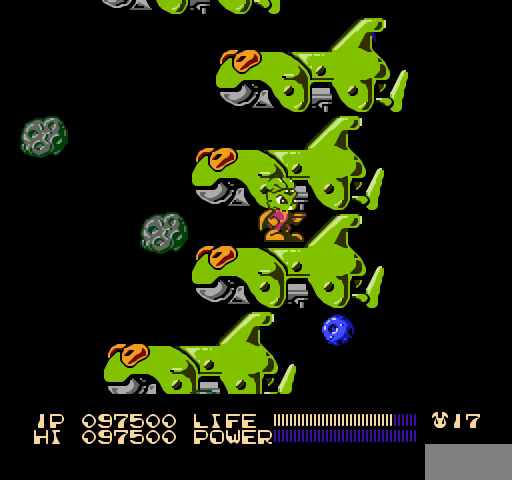
{"buttons": [], "events": [[100, "A", "down"], [433, "A", "up"]]}
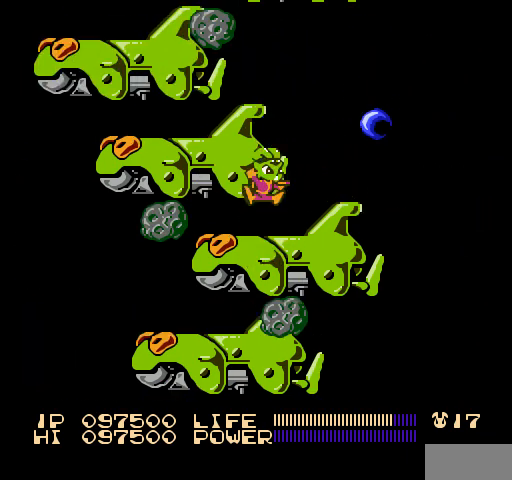
{"buttons": [], "events": [[67, "DPAD_LEFT", "down"], [133, "DPAD_LEFT", "up"], [233, "DPAD_DOWN", "down"], [267, "B", "down"], [267, "DPAD_RIGHT", "down"], [300, "B", "up"], [333, "B", "down"], [367, "B", "up"], [400, "B", "down"], [433, "B", "up"], [467, "DPAD_RIGHT", "up"], [500, "DPAD_DOWN", "up"]]}
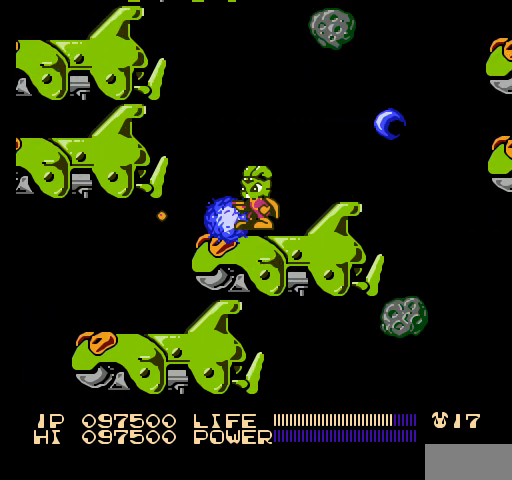
{"buttons": ["A", "DPAD_RIGHT"], "events": [[200, "DPAD_RIGHT", "down"], [333, "DPAD_RIGHT", "up"], [433, "DPAD_RIGHT", "down"], [500, "A", "down"]]}
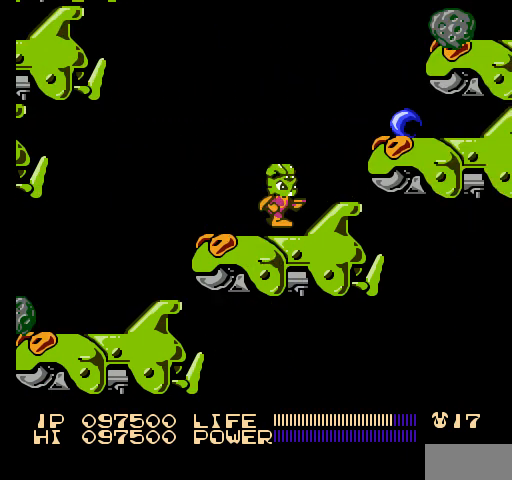
{"buttons": [], "events": [[267, "A", "up"], [267, "DPAD_RIGHT", "up"]]}
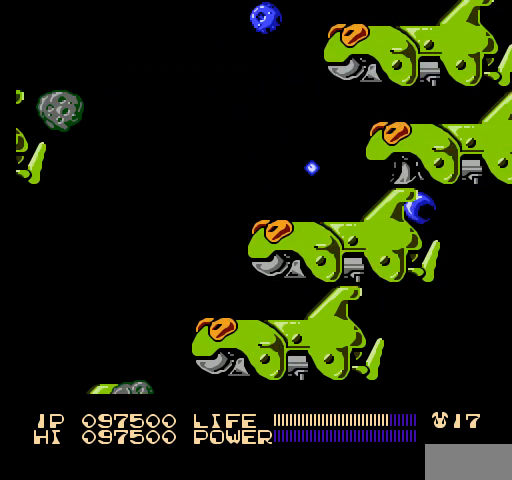
{"buttons": ["A", "DPAD_RIGHT"], "events": [[200, "DPAD_RIGHT", "down"], [300, "A", "down"]]}
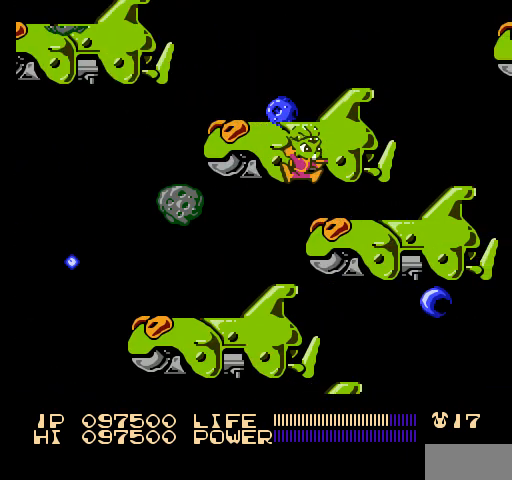
{"buttons": ["DPAD_DOWN"], "events": [[167, "A", "up"], [167, "DPAD_RIGHT", "up"], [267, "DPAD_LEFT", "down"], [367, "DPAD_LEFT", "up"], [433, "DPAD_DOWN", "down"], [467, "B", "down"], [500, "B", "up"]]}
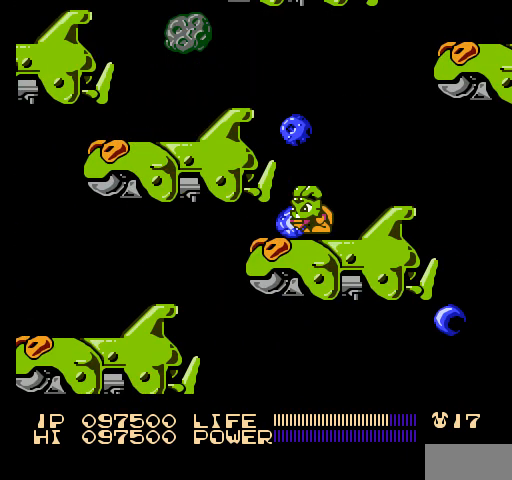
{"buttons": ["DPAD_RIGHT"], "events": [[33, "B", "down"], [67, "B", "up"], [100, "B", "down"], [133, "B", "up"], [167, "DPAD_DOWN", "up"], [467, "DPAD_RIGHT", "down"]]}
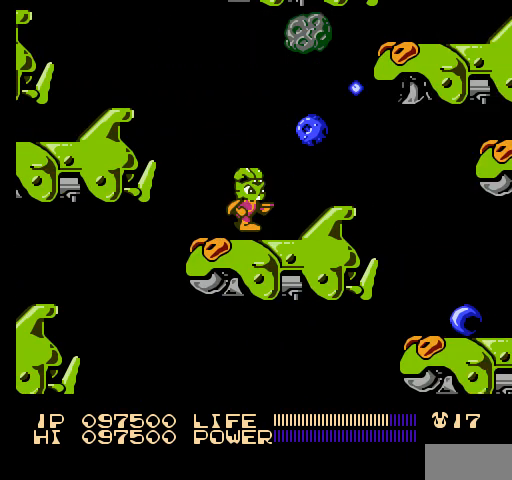
{"buttons": ["A", "DPAD_RIGHT"], "events": [[133, "DPAD_RIGHT", "up"], [300, "DPAD_RIGHT", "down"], [467, "A", "down"]]}
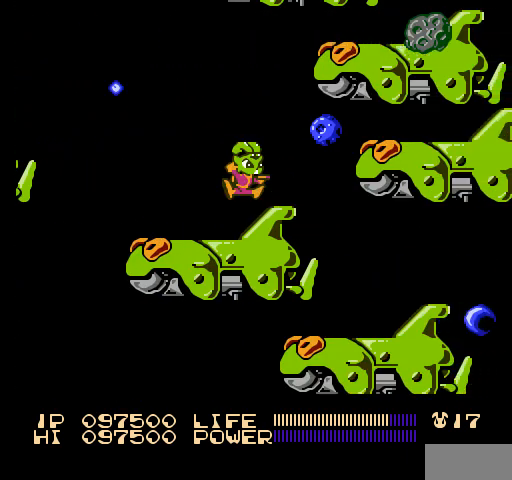
{"buttons": [], "events": [[300, "A", "up"], [433, "DPAD_RIGHT", "up"]]}
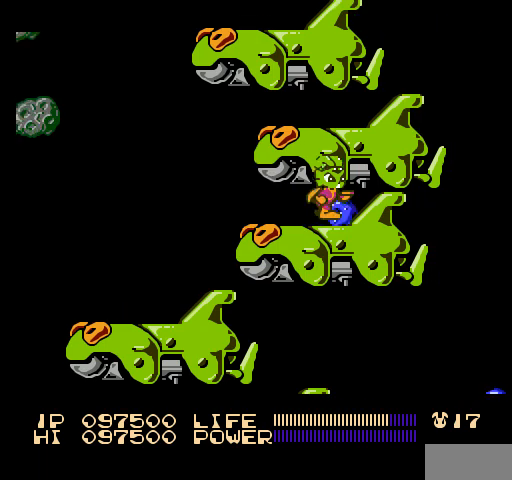
{"buttons": ["DPAD_DOWN"], "events": [[67, "A", "down"], [167, "DPAD_LEFT", "down"], [267, "DPAD_LEFT", "up"], [300, "A", "up"], [467, "DPAD_DOWN", "down"]]}
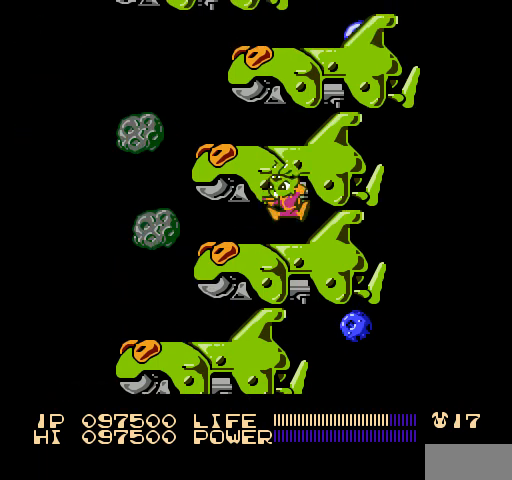
{"buttons": [], "events": [[100, "B", "down"], [133, "B", "up"], [167, "B", "down"], [200, "B", "up"], [233, "B", "down"], [267, "B", "up"], [300, "DPAD_DOWN", "up"]]}
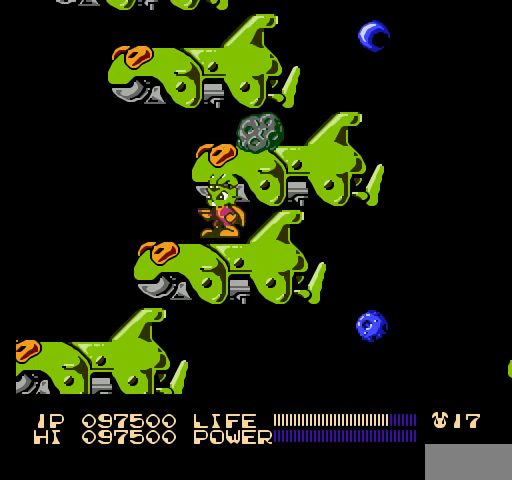
{"buttons": ["DPAD_DOWN"], "events": [[33, "A", "down"], [67, "DPAD_RIGHT", "down"], [200, "A", "up"], [267, "DPAD_RIGHT", "up"], [367, "DPAD_DOWN", "down"], [467, "B", "down"], [500, "B", "up"]]}
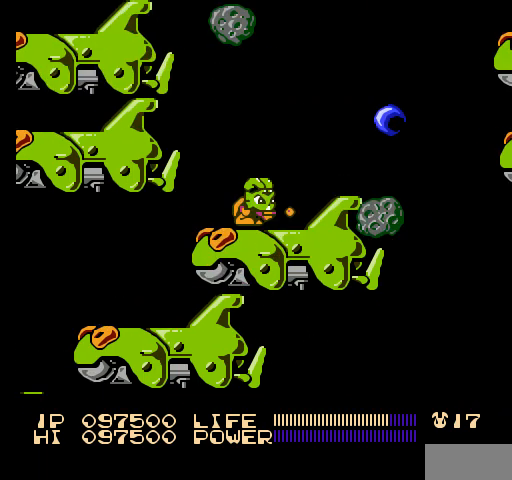
{"buttons": ["A", "DPAD_RIGHT"], "events": [[33, "B", "down"], [67, "B", "up"], [100, "B", "down"], [133, "B", "up"], [167, "B", "down"], [200, "B", "up"], [267, "DPAD_DOWN", "up"], [367, "DPAD_RIGHT", "down"], [500, "A", "down"]]}
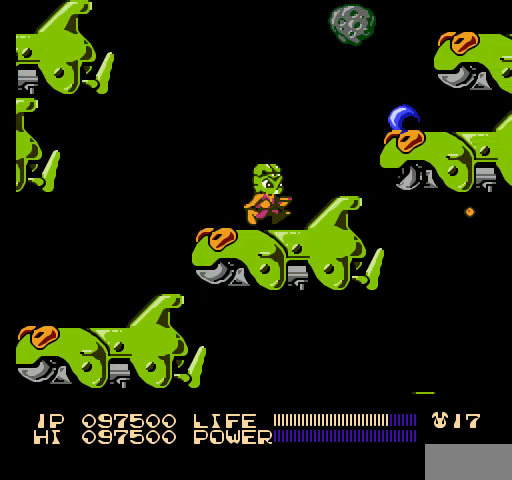
{"buttons": [], "events": [[333, "DPAD_RIGHT", "up"], [367, "A", "up"]]}
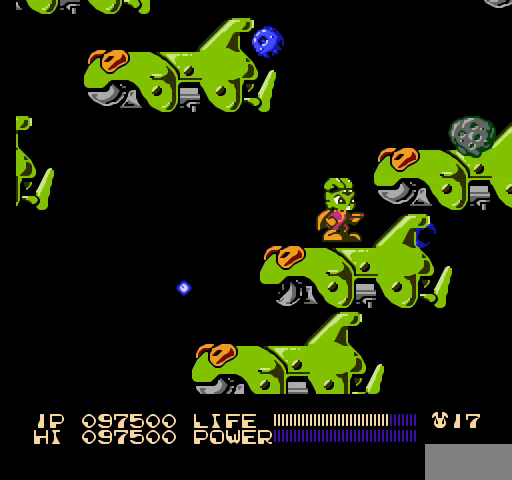
{"buttons": ["A", "DPAD_RIGHT"], "events": [[100, "DPAD_RIGHT", "down"], [167, "A", "down"]]}
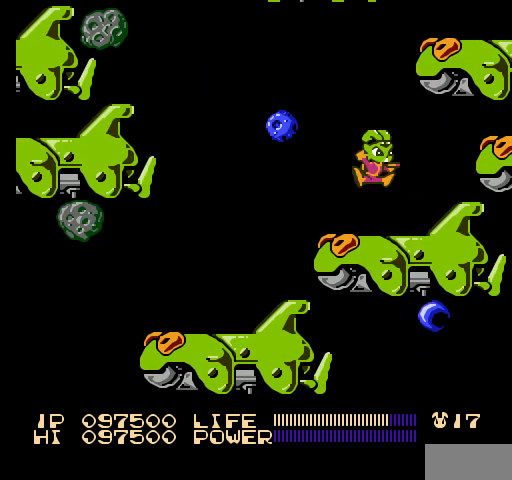
{"buttons": ["DPAD_DOWN"], "events": [[67, "DPAD_RIGHT", "up"], [133, "A", "up"], [167, "DPAD_LEFT", "down"], [267, "DPAD_LEFT", "up"], [300, "DPAD_DOWN", "down"], [400, "B", "down"], [433, "B", "up"], [467, "B", "down"], [500, "B", "up"]]}
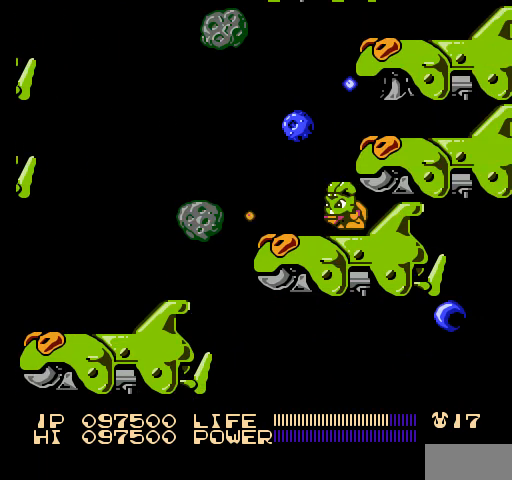
{"buttons": ["A", "DPAD_LEFT"], "events": [[33, "B", "down"], [67, "B", "up"], [100, "B", "down"], [133, "B", "up"], [333, "DPAD_DOWN", "up"], [367, "A", "down"], [433, "DPAD_LEFT", "down"]]}
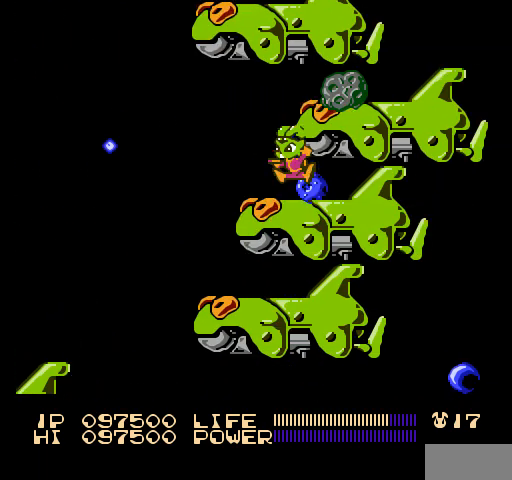
{"buttons": ["A", "DPAD_RIGHT"], "events": [[100, "A", "up"], [133, "DPAD_LEFT", "up"], [433, "DPAD_RIGHT", "down"], [500, "A", "down"]]}
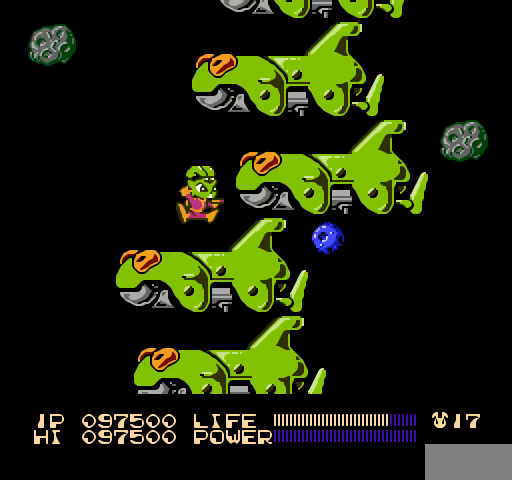
{"buttons": ["DPAD_DOWN"], "events": [[400, "A", "up"], [400, "DPAD_RIGHT", "up"], [500, "DPAD_DOWN", "down"]]}
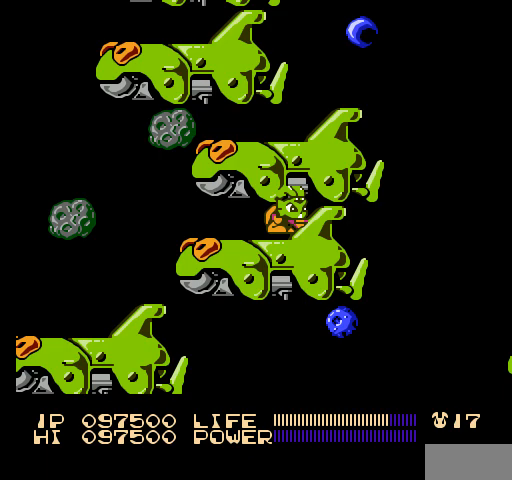
{"buttons": ["A"], "events": [[267, "DPAD_DOWN", "up"], [367, "A", "down"]]}
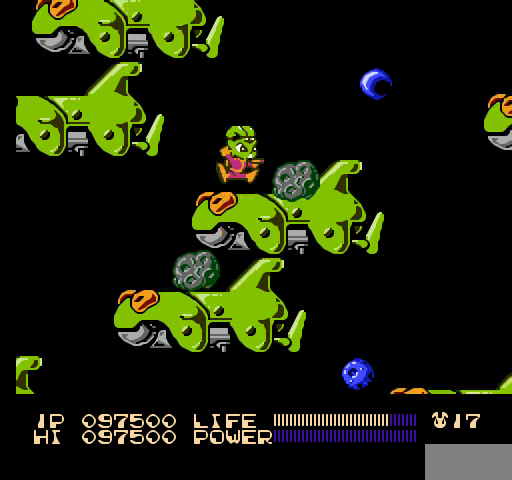
{"buttons": ["A", "DPAD_RIGHT"], "events": [[133, "DPAD_RIGHT", "down"], [233, "A", "up"], [333, "DPAD_RIGHT", "up"], [433, "DPAD_RIGHT", "down"], [467, "A", "down"]]}
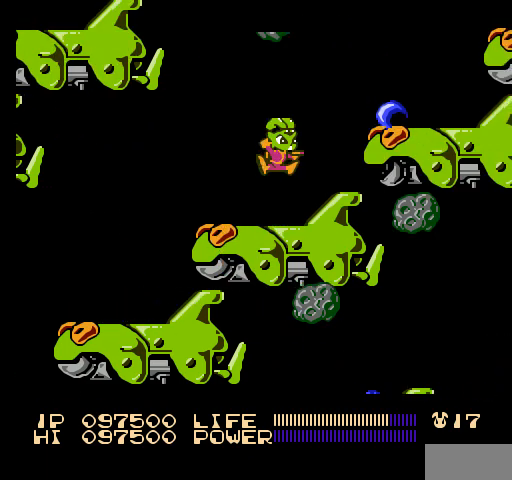
{"buttons": [], "events": [[300, "A", "up"], [300, "DPAD_RIGHT", "up"]]}
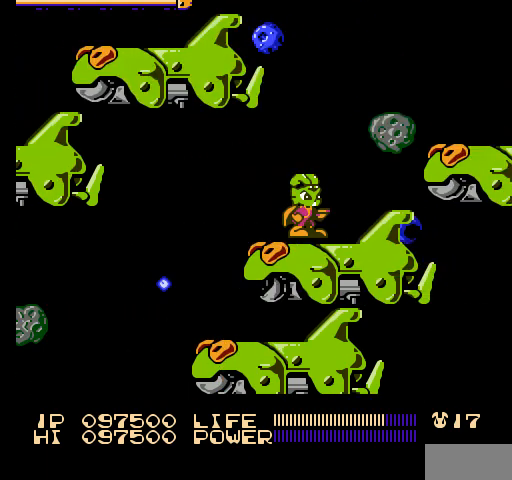
{"buttons": ["A", "DPAD_RIGHT"], "events": [[67, "DPAD_RIGHT", "down"], [333, "A", "down"]]}
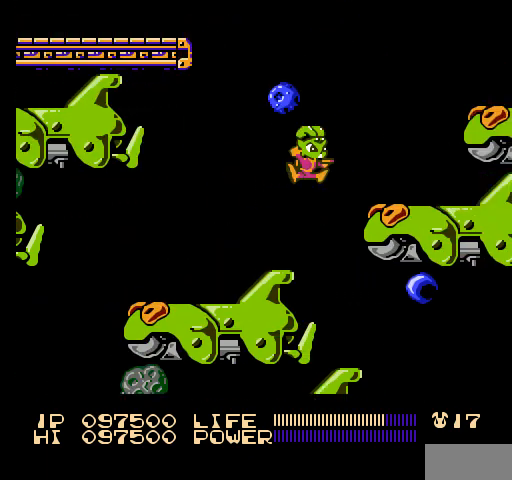
{"buttons": ["A", "DPAD_RIGHT"], "events": [[300, "A", "up"], [467, "A", "down"]]}
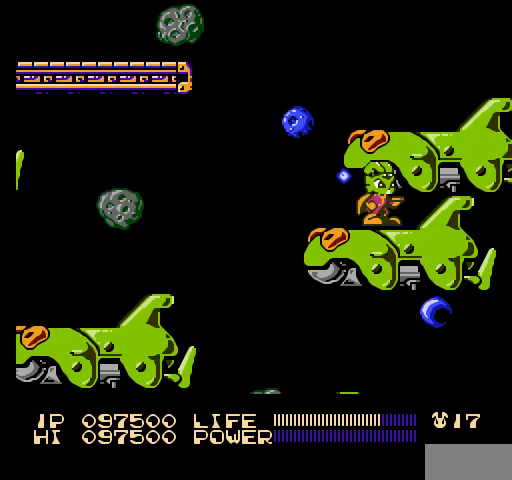
{"buttons": ["A", "DPAD_LEFT"], "events": [[33, "DPAD_RIGHT", "up"], [133, "A", "up"], [133, "DPAD_LEFT", "down"], [367, "DPAD_LEFT", "up"], [400, "A", "down"], [433, "DPAD_LEFT", "down"]]}
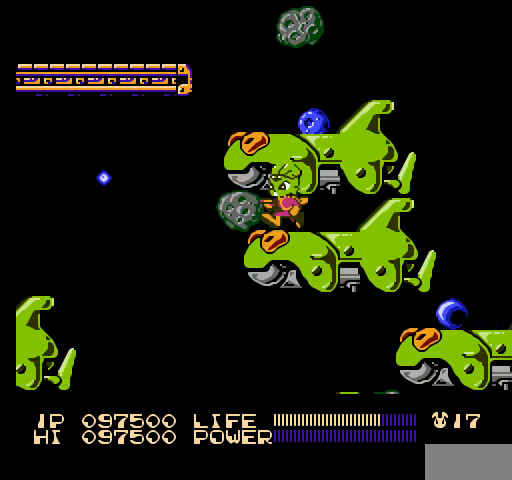
{"buttons": ["A", "DPAD_RIGHT"], "events": [[100, "DPAD_LEFT", "up"], [133, "A", "up"], [200, "A", "down"], [467, "DPAD_RIGHT", "down"]]}
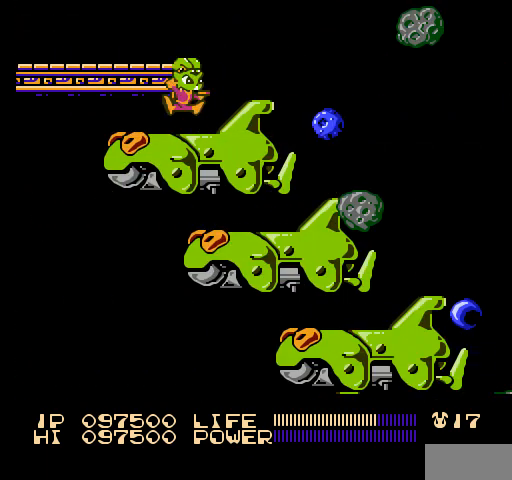
{"buttons": ["A", "DPAD_LEFT"], "events": [[67, "A", "up"], [67, "DPAD_RIGHT", "up"], [267, "A", "down"], [267, "DPAD_LEFT", "down"]]}